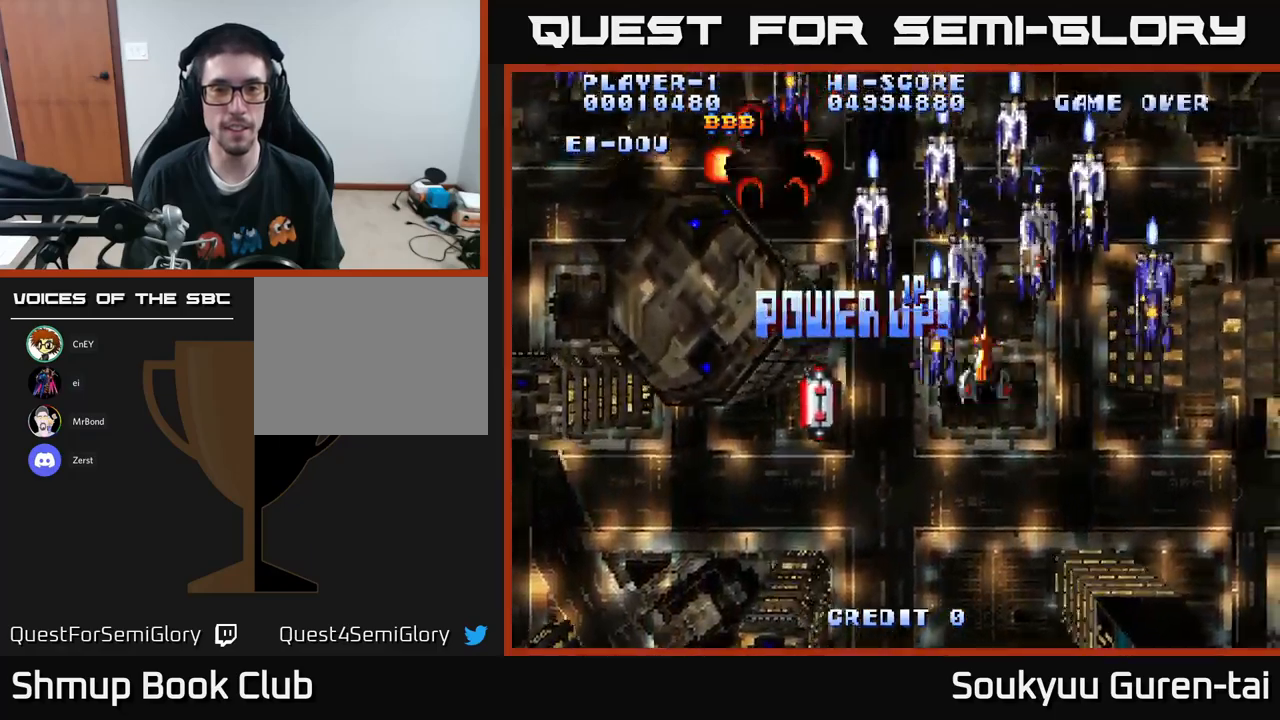
Gameplay with a controller (Xbox layout); each line is a JSON object with the inputs held at the frame after it. "events" lists button and stick changes between this image and that frame as [ms after this image, input, new state], when the widget could be followed in between.
{"buttons": [], "left_stick": "center", "right_stick": "center", "events": [[17, "DPAD_RIGHT", "up"], [50, "DPAD_UP", "down"], [167, "DPAD_LEFT", "down"], [234, "DPAD_UP", "up"], [300, "DPAD_LEFT", "up"]]}
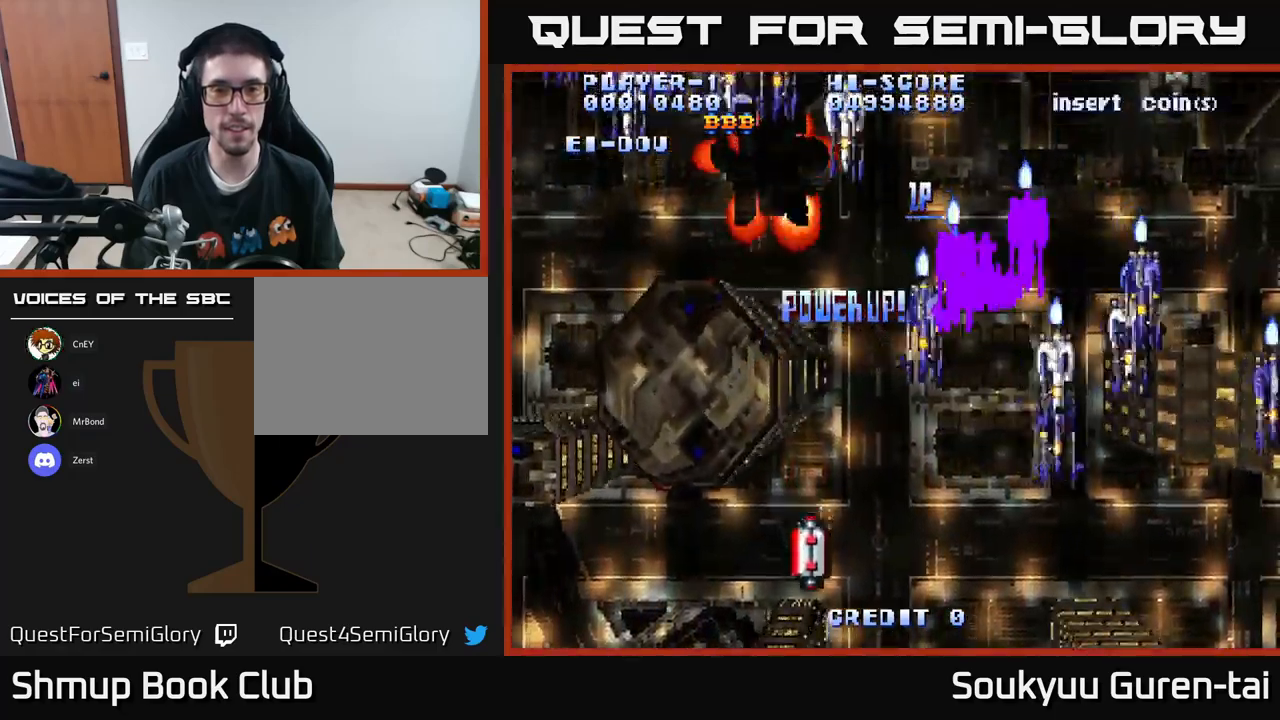
{"buttons": ["DPAD_DOWN"], "left_stick": "center", "right_stick": "center", "events": [[150, "DPAD_DOWN", "down"], [150, "DPAD_RIGHT", "down"], [484, "DPAD_RIGHT", "up"]]}
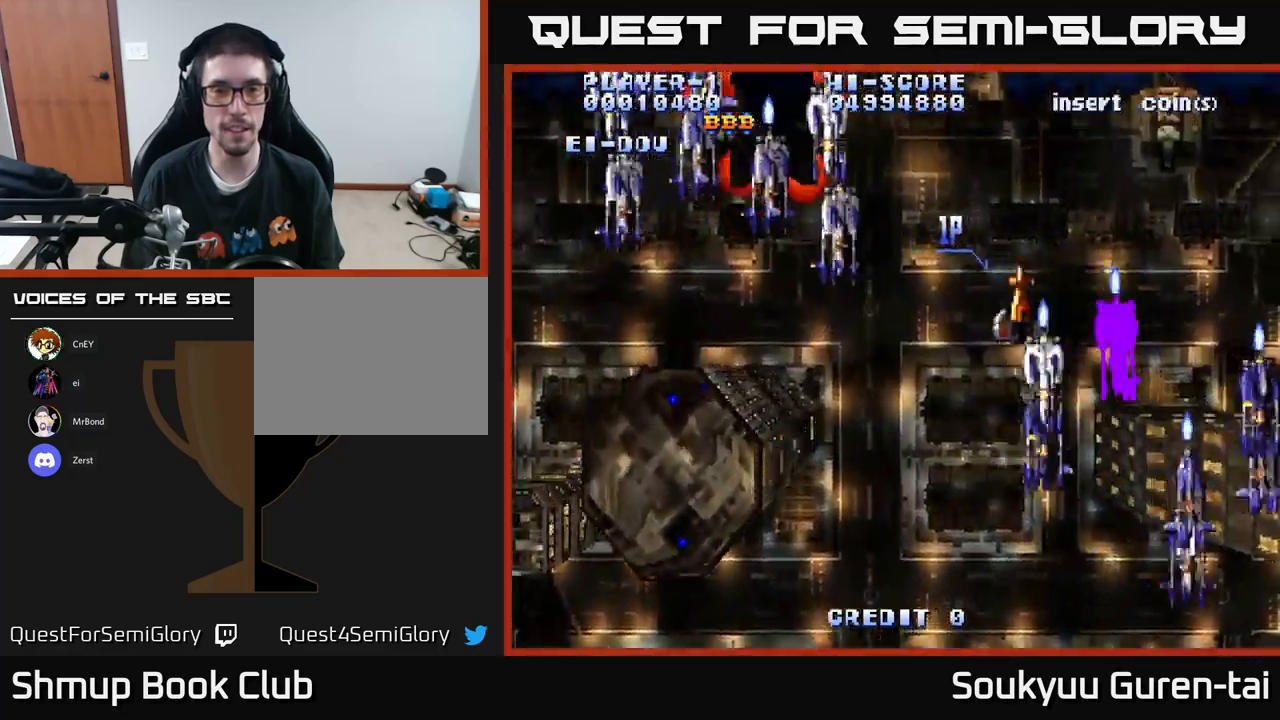
{"buttons": ["DPAD_LEFT"], "left_stick": "center", "right_stick": "center", "events": [[17, "DPAD_LEFT", "down"], [34, "DPAD_DOWN", "up"]]}
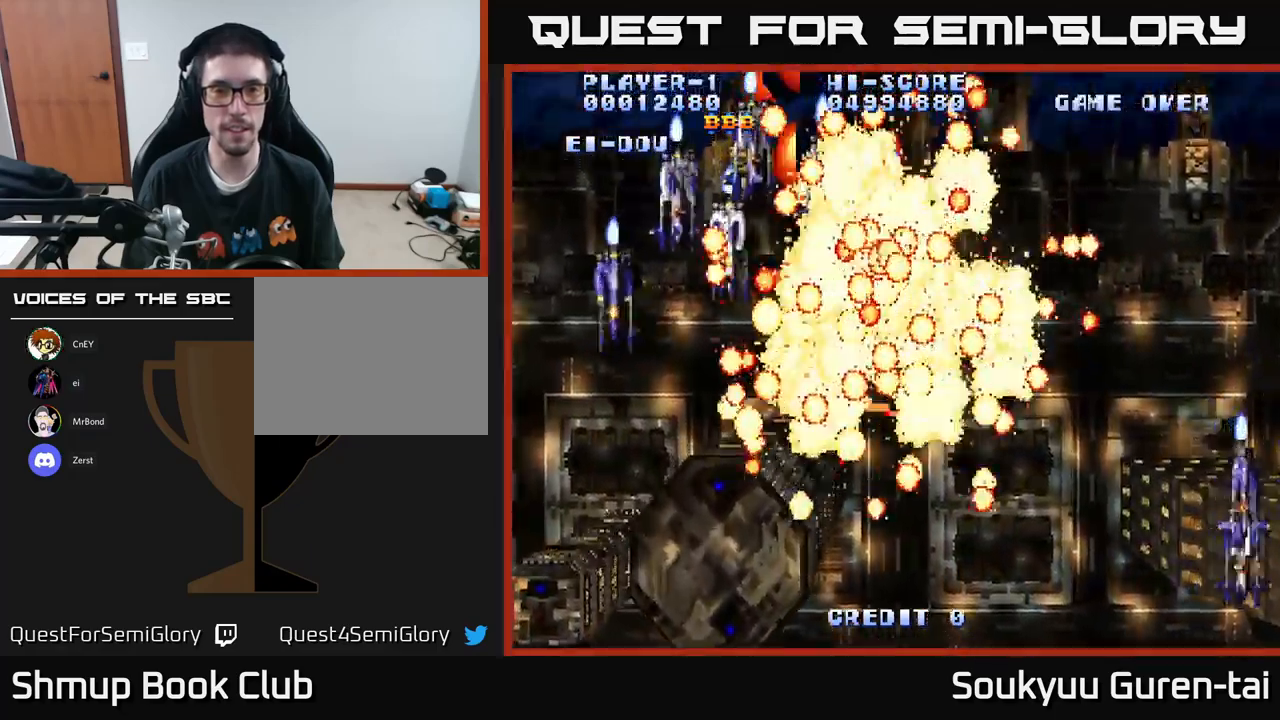
{"buttons": [], "left_stick": "center", "right_stick": "center", "events": [[417, "DPAD_LEFT", "up"]]}
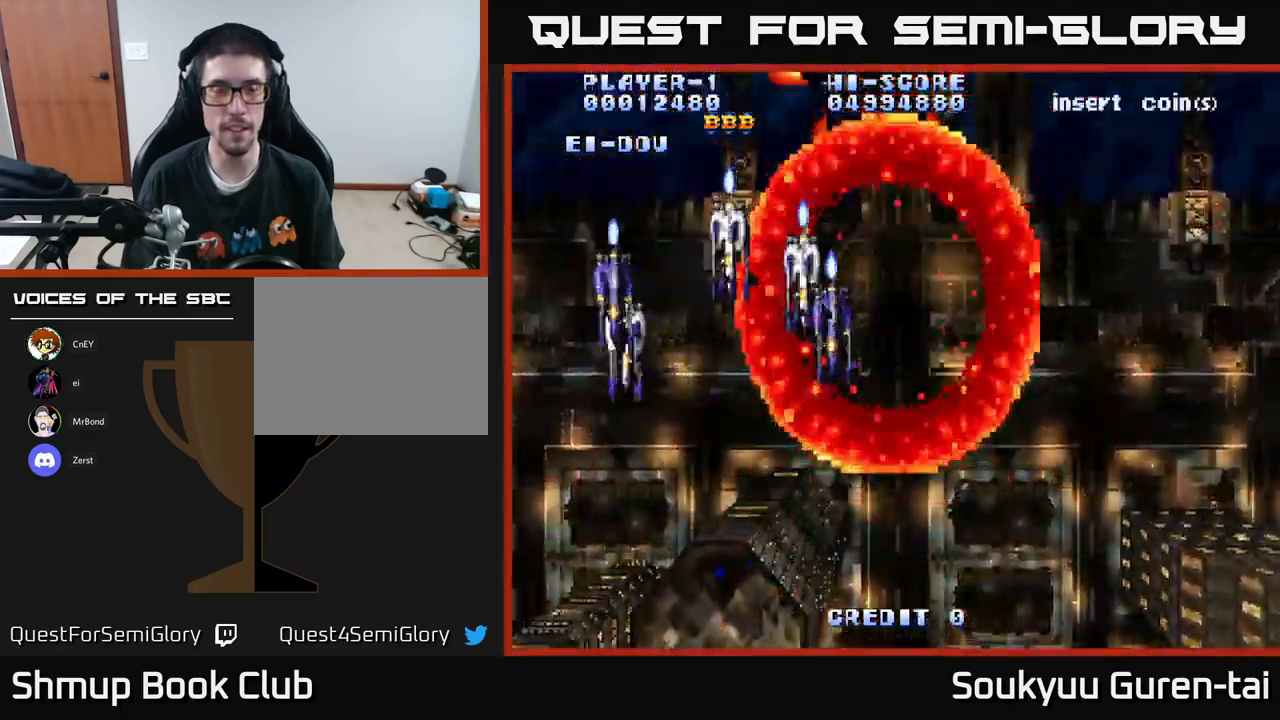
{"buttons": ["L3"], "left_stick": "left", "right_stick": "center", "events": [[350, "L3", "down"], [500, "left_stick", "left"]]}
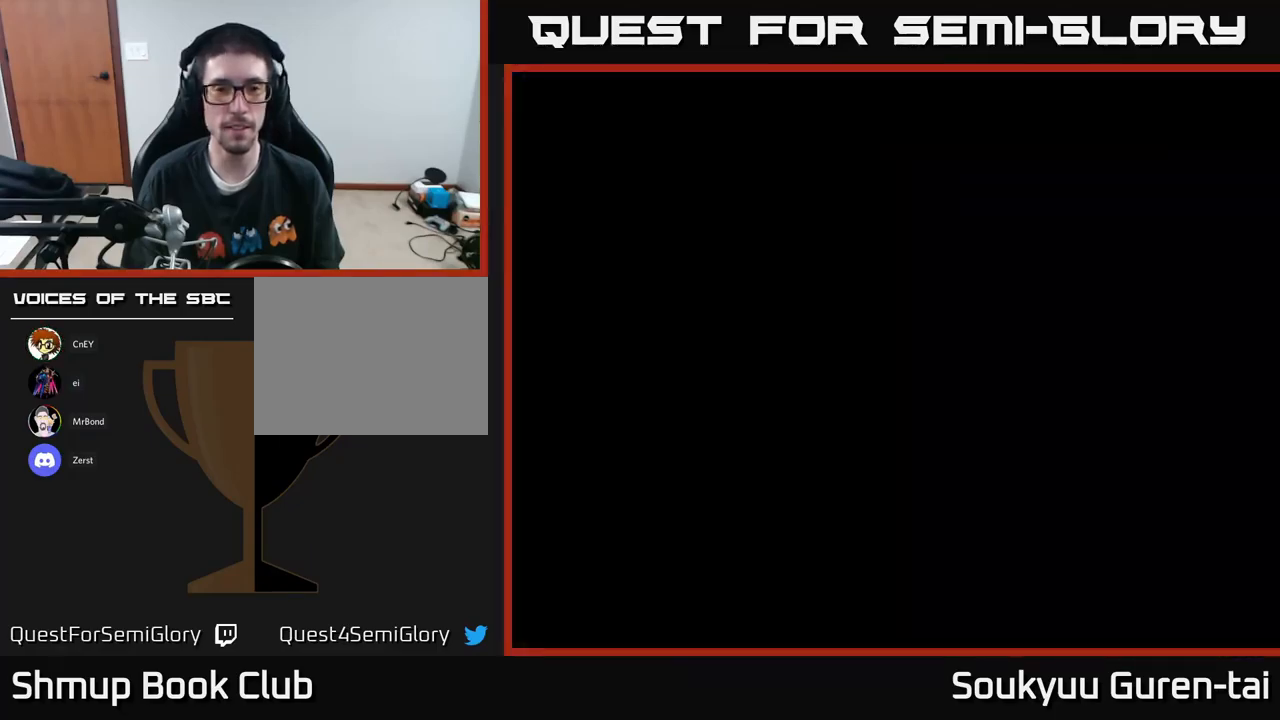
{"buttons": [], "left_stick": "center", "right_stick": "center", "events": [[17, "L3", "up"], [84, "left_stick", "center"]]}
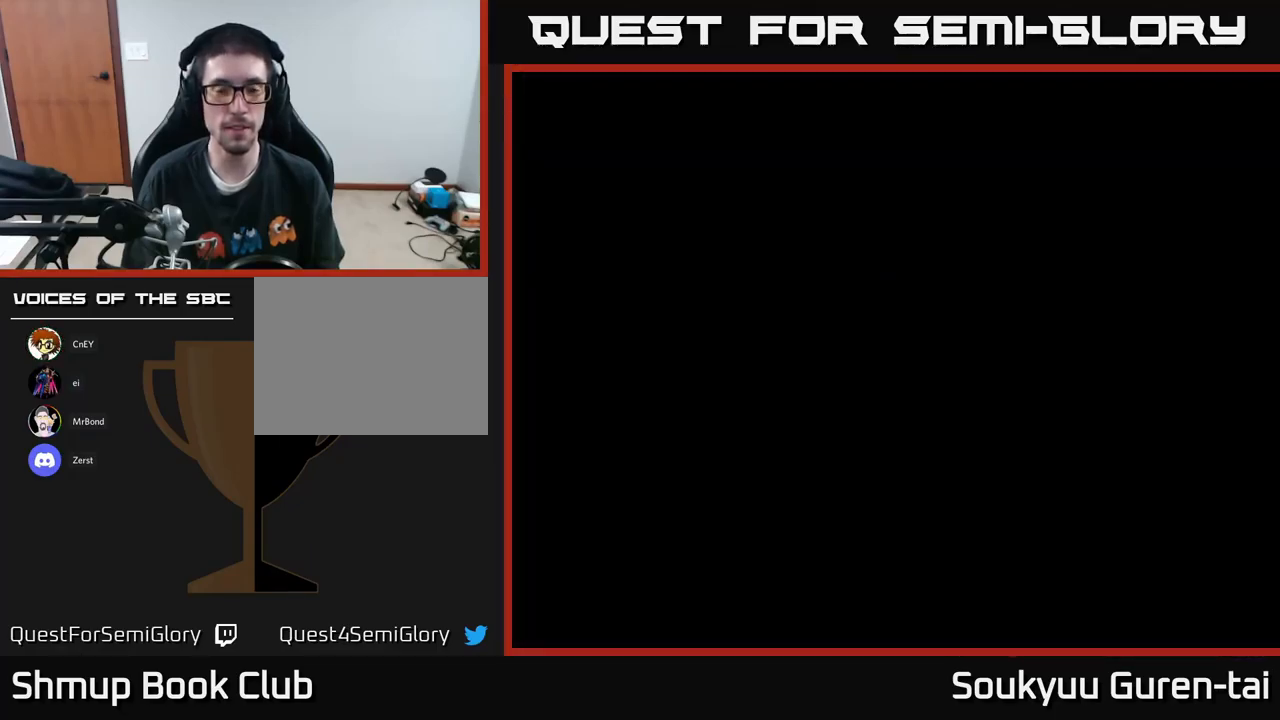
{"buttons": [], "left_stick": "center", "right_stick": "center", "events": []}
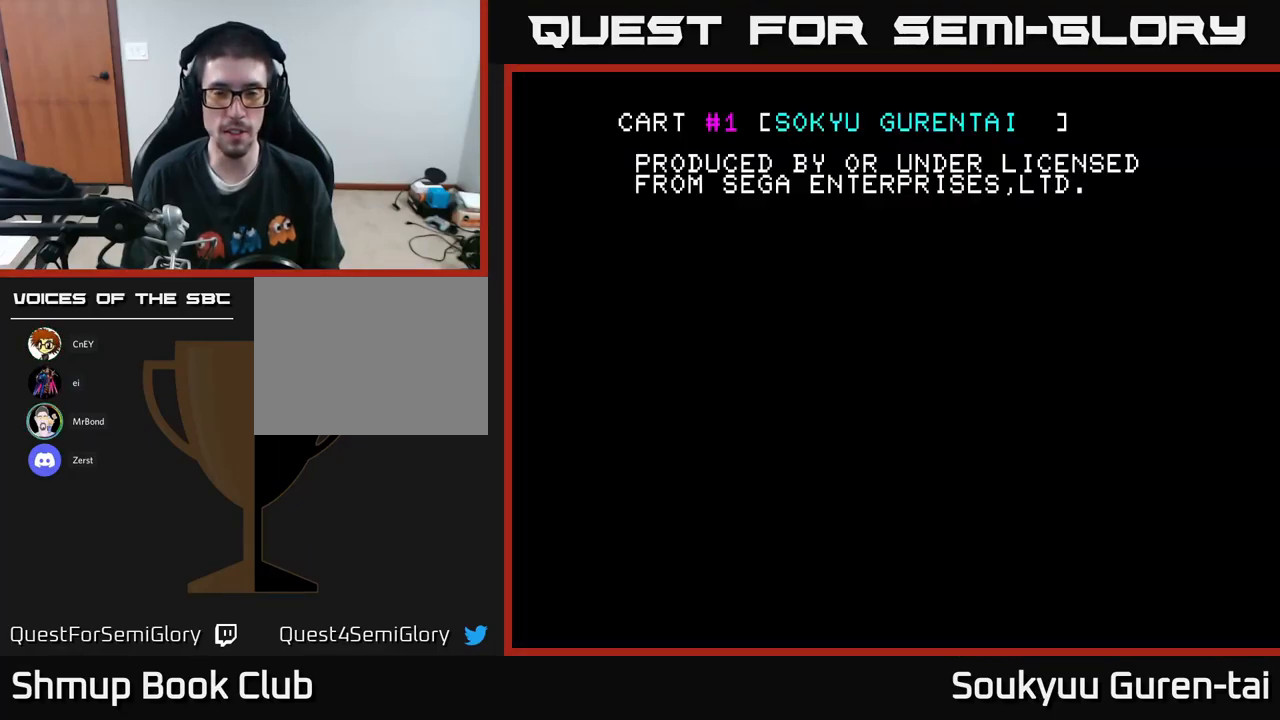
{"buttons": [], "left_stick": "center", "right_stick": "center", "events": []}
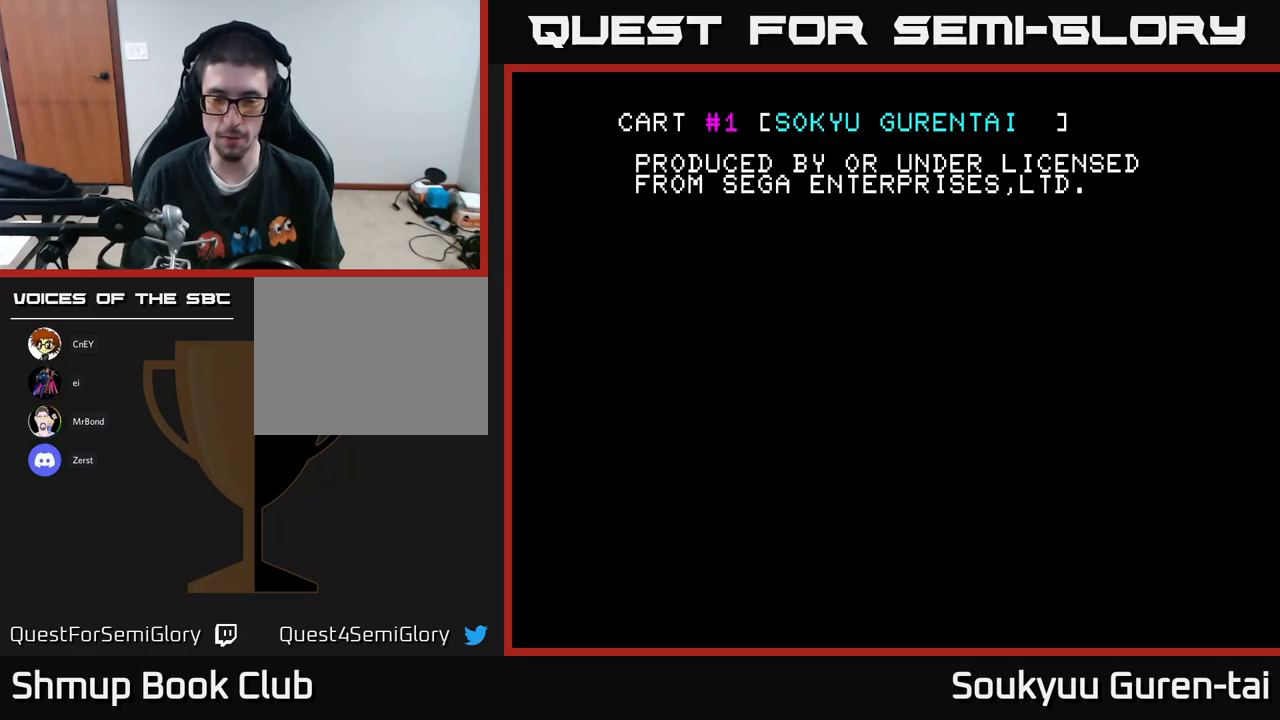
{"buttons": [], "left_stick": "center", "right_stick": "center", "events": []}
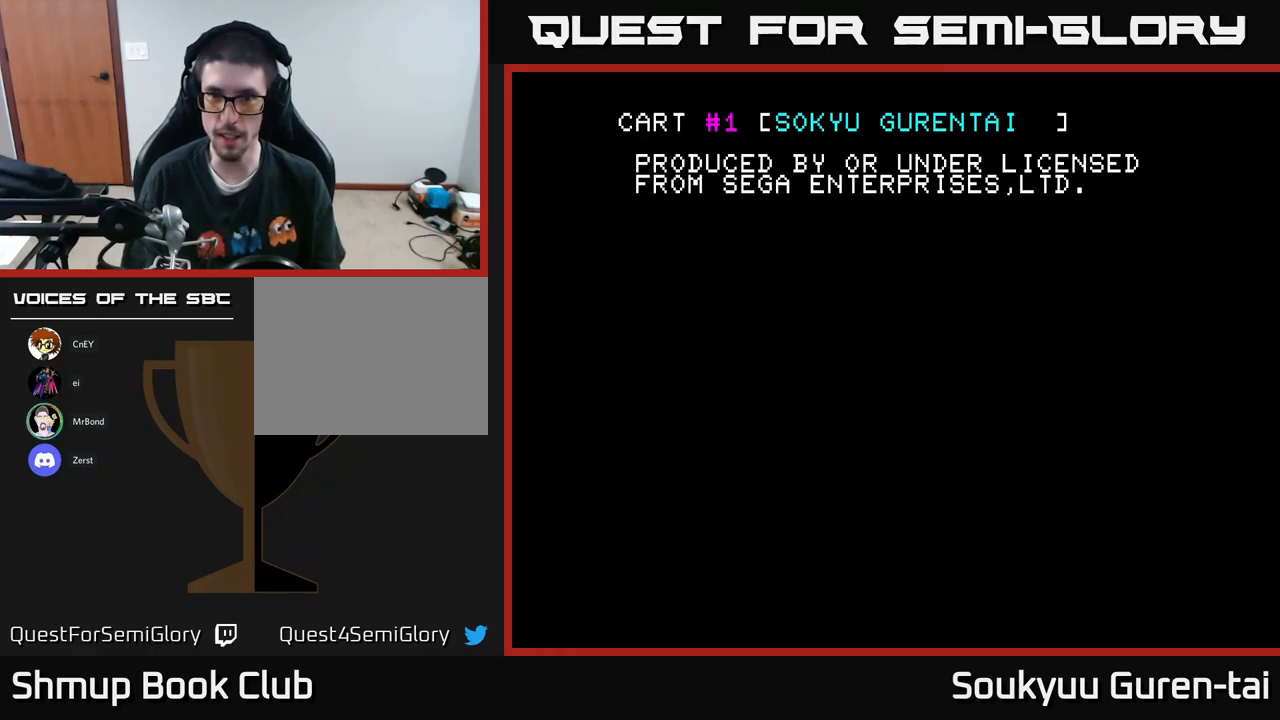
{"buttons": ["B", "Y"], "left_stick": "center", "right_stick": "center", "events": [[33, "START", "down"], [116, "START", "up"], [283, "A", "down"], [383, "X", "down"], [416, "B", "down"], [433, "Y", "down"], [450, "A", "up"], [466, "X", "up"]]}
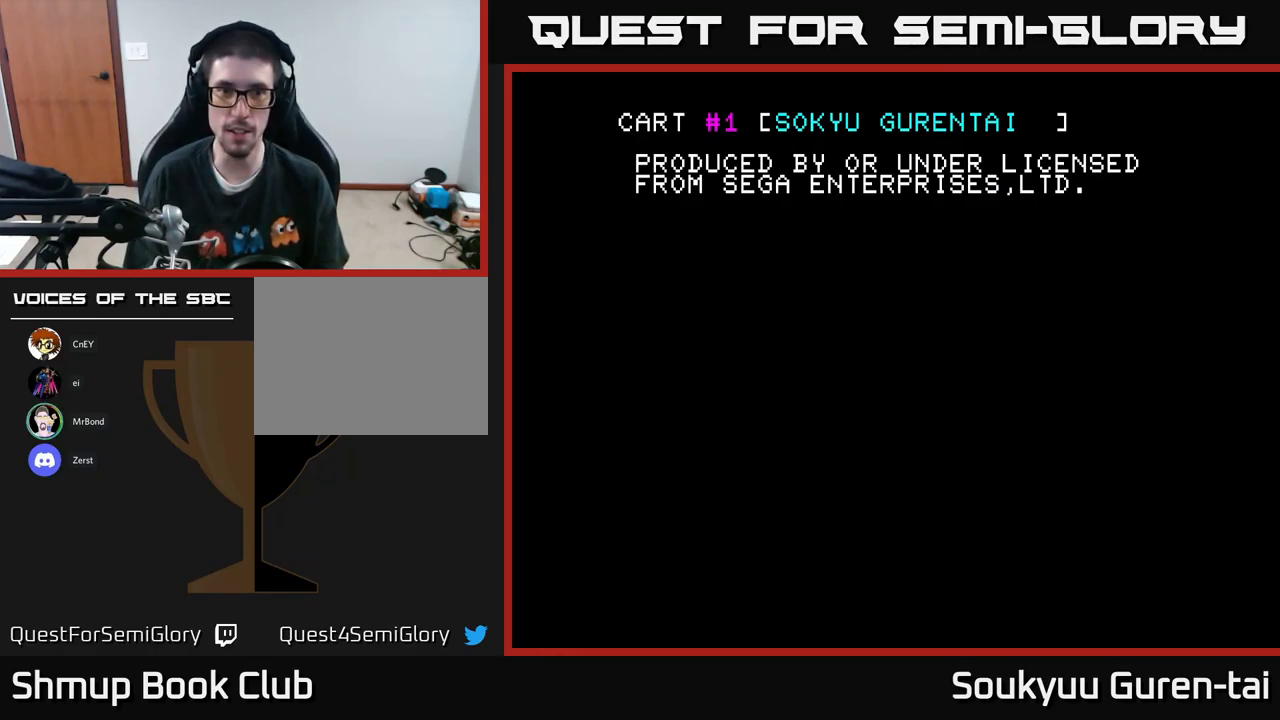
{"buttons": ["A", "SELECT"], "left_stick": "center", "right_stick": "center", "events": [[16, "Y", "up"], [33, "B", "up"], [133, "A", "down"], [133, "X", "down"], [216, "A", "up"], [216, "B", "down"], [216, "X", "up"], [216, "Y", "down"], [283, "B", "up"], [283, "Y", "up"], [433, "SELECT", "down"], [500, "A", "down"]]}
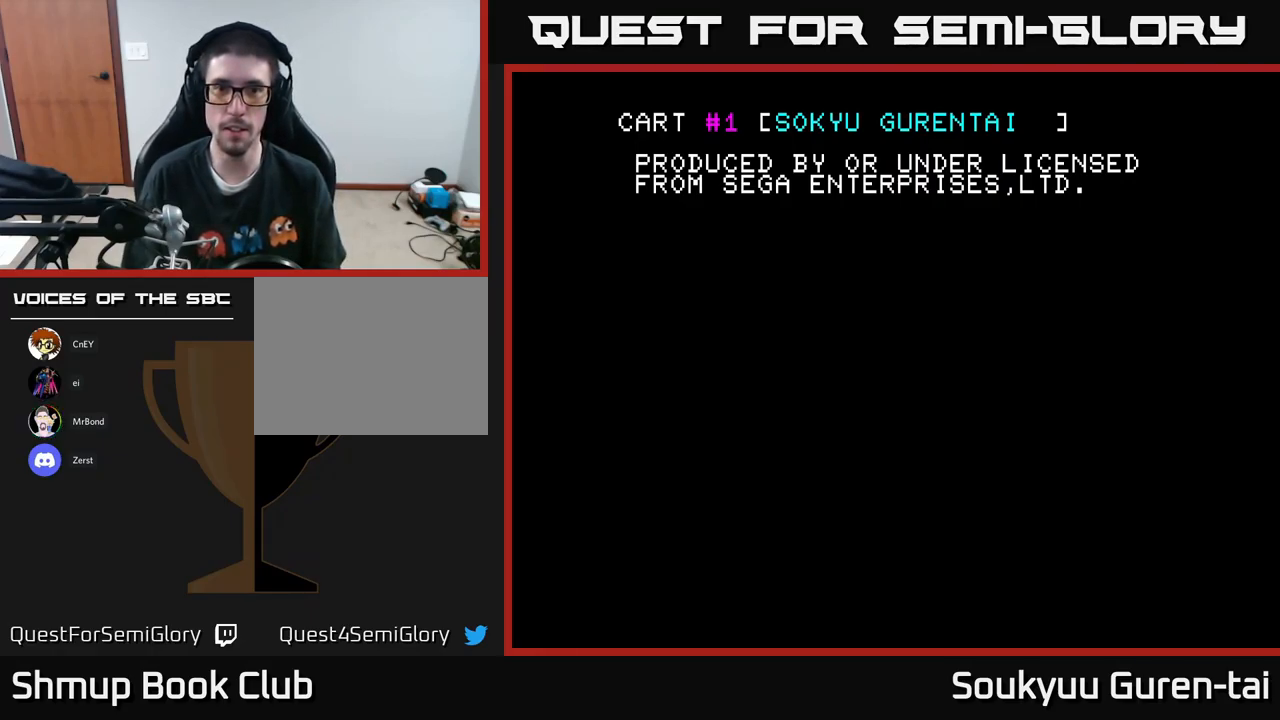
{"buttons": ["B", "Y"], "left_stick": "center", "right_stick": "center", "events": [[16, "X", "down"], [33, "B", "down"], [33, "SELECT", "up"], [50, "Y", "down"], [116, "A", "up"], [150, "X", "up"], [216, "Y", "up"], [233, "B", "up"], [350, "A", "down"], [366, "X", "down"], [433, "A", "up"], [433, "B", "down"], [433, "Y", "down"], [450, "X", "up"]]}
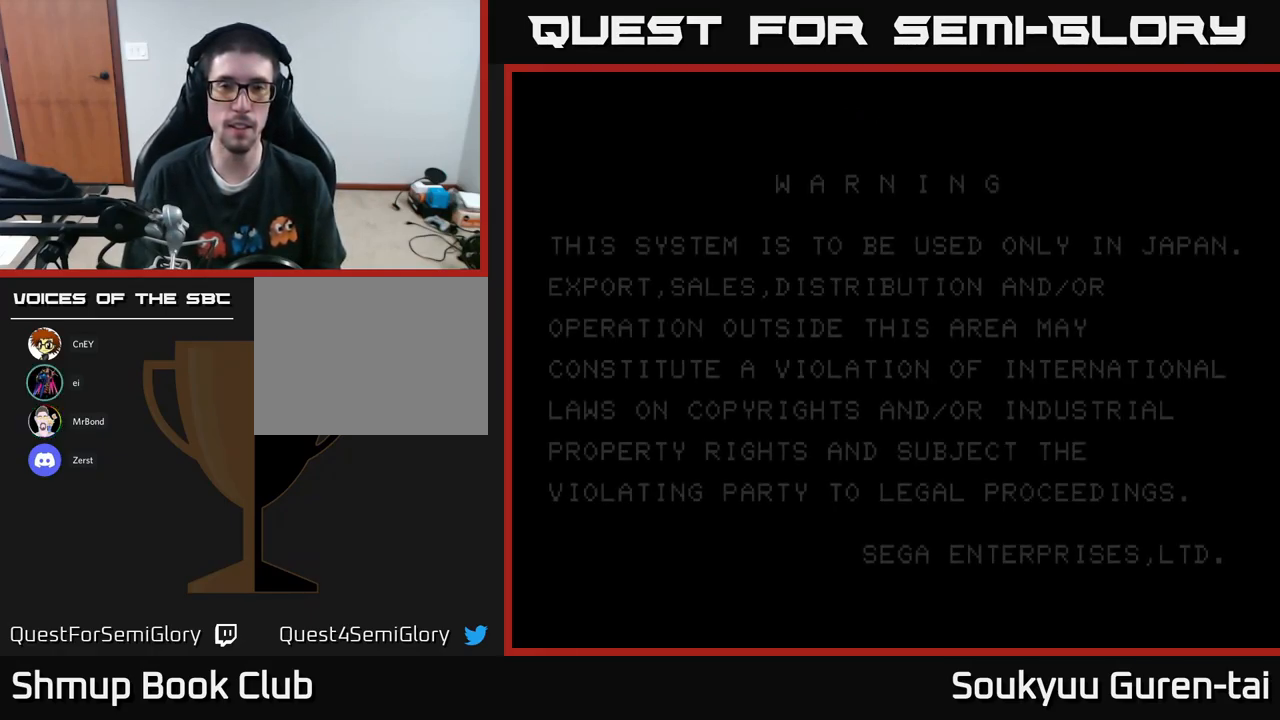
{"buttons": ["A", "B", "X", "Y"], "left_stick": "center", "right_stick": "center", "events": [[16, "Y", "up"], [50, "B", "up"], [150, "A", "down"], [150, "X", "down"], [200, "B", "down"], [200, "Y", "down"], [216, "A", "up"], [216, "X", "up"], [283, "Y", "up"], [300, "B", "up"], [400, "A", "down"], [400, "X", "down"], [500, "B", "down"], [500, "Y", "down"]]}
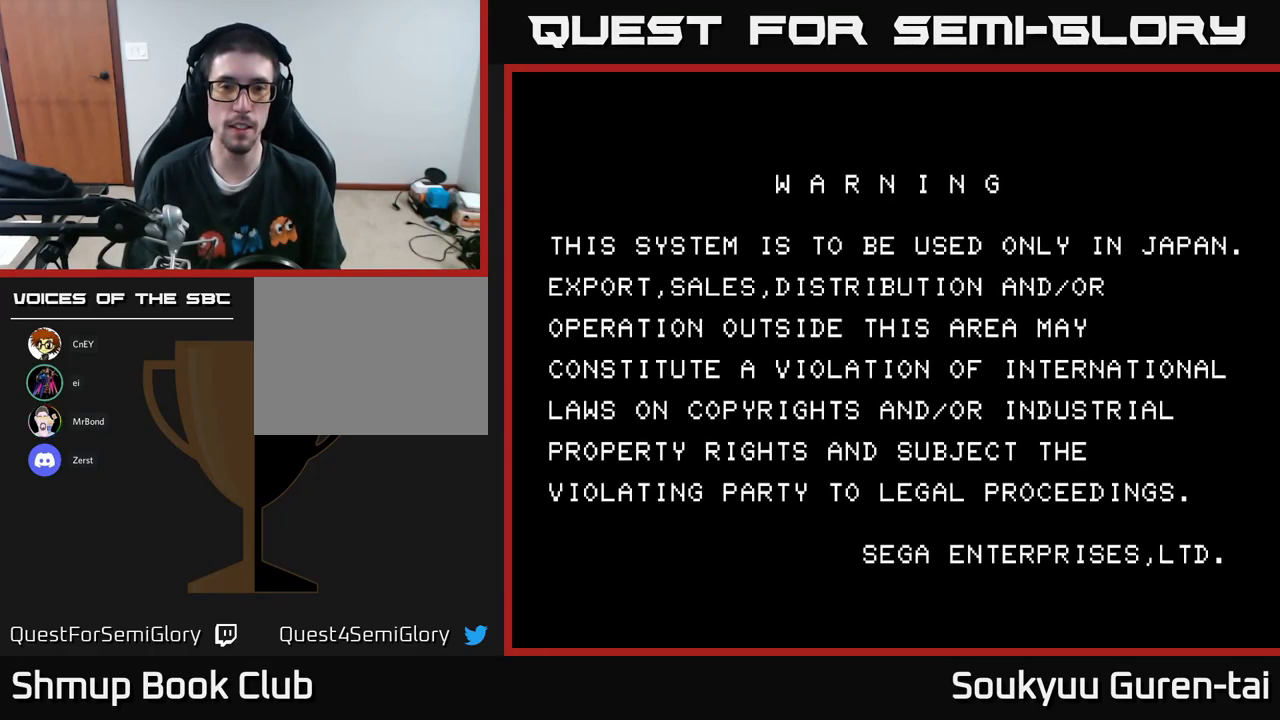
{"buttons": ["A", "X"], "left_stick": "center", "right_stick": "center", "events": [[16, "A", "up"], [16, "X", "up"], [83, "B", "up"], [83, "Y", "up"], [183, "X", "down"], [200, "A", "down"], [216, "Y", "down"], [233, "A", "up"], [233, "B", "down"], [250, "X", "up"], [350, "Y", "up"], [366, "B", "up"], [483, "A", "down"], [483, "X", "down"]]}
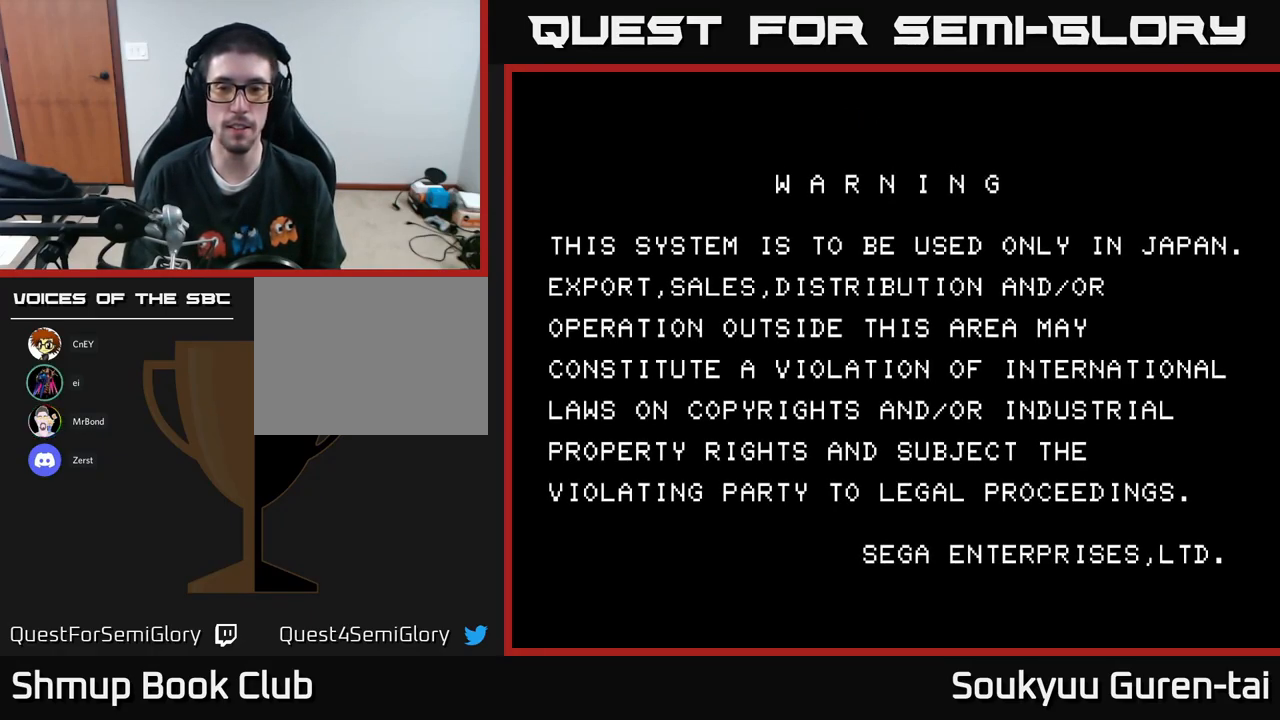
{"buttons": [], "left_stick": "center", "right_stick": "center", "events": [[33, "A", "up"], [33, "B", "down"], [33, "Y", "down"], [50, "X", "up"], [133, "B", "up"], [133, "Y", "up"], [216, "A", "down"], [250, "X", "down"], [316, "B", "down"], [333, "A", "up"], [333, "X", "up"], [333, "Y", "down"], [400, "Y", "up"], [416, "B", "up"]]}
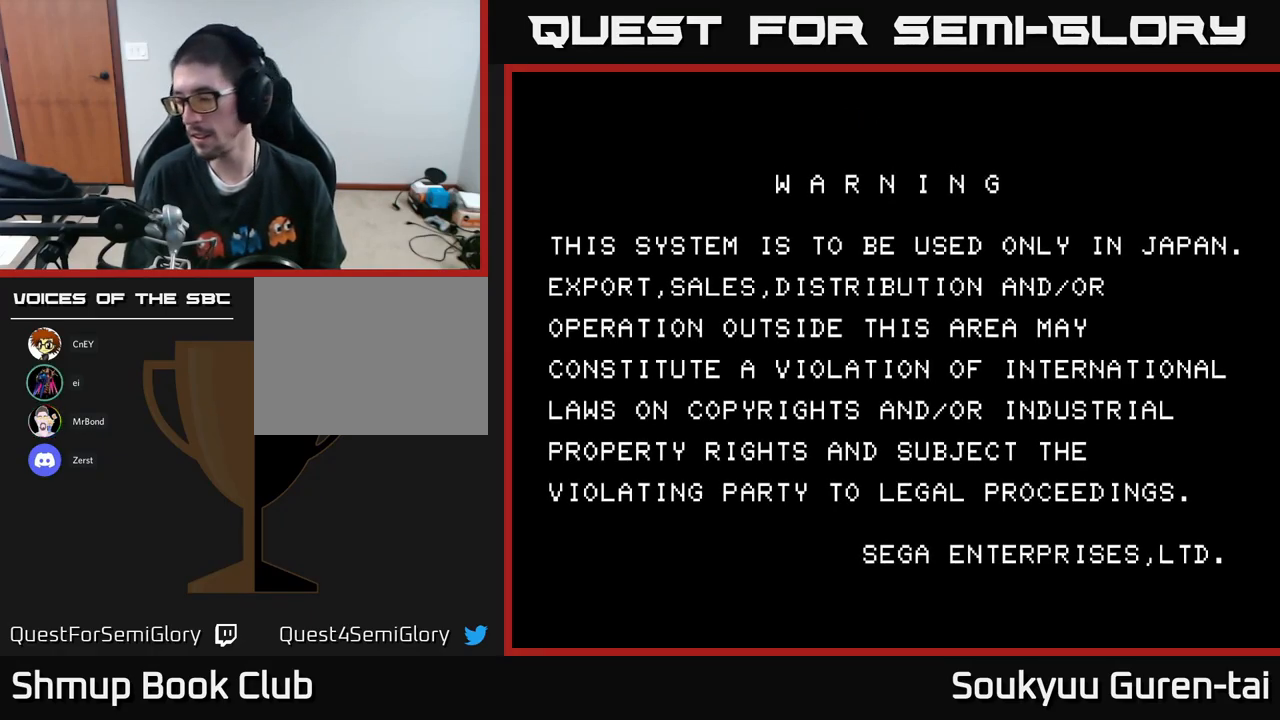
{"buttons": ["START"], "left_stick": "center", "right_stick": "center", "events": [[166, "START", "down"], [266, "START", "up"], [333, "START", "down"], [400, "START", "up"], [500, "START", "down"]]}
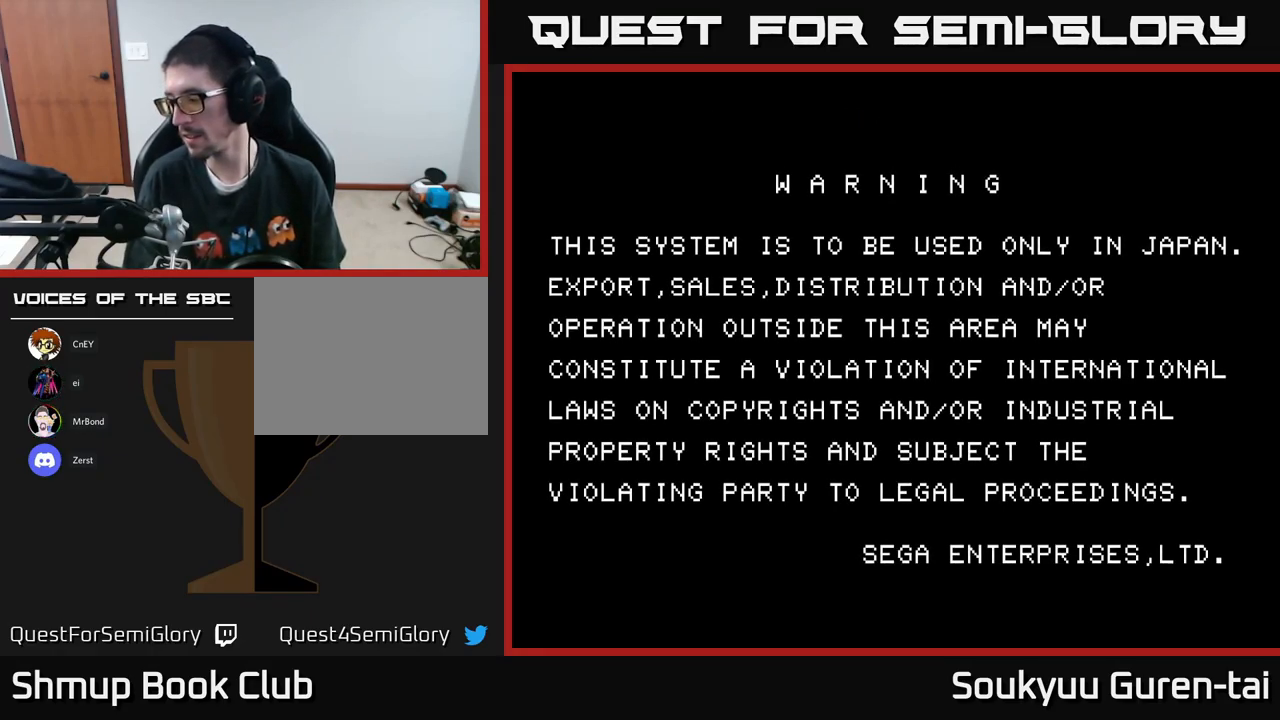
{"buttons": [], "left_stick": "center", "right_stick": "center", "events": [[83, "START", "up"], [166, "START", "down"], [233, "START", "up"], [250, "X", "down"], [300, "A", "down"], [316, "A", "up"], [316, "B", "down"], [316, "X", "up"], [366, "Y", "down"], [450, "Y", "up"], [466, "B", "up"]]}
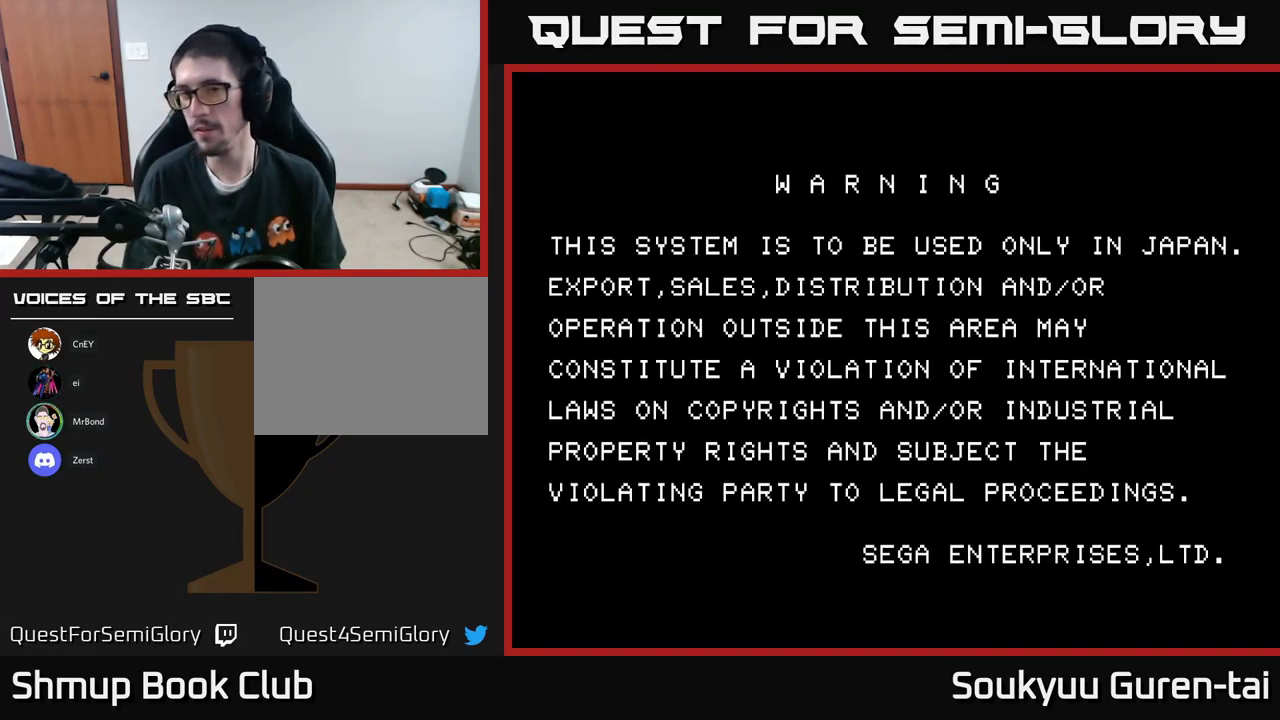
{"buttons": [], "left_stick": "center", "right_stick": "center", "events": [[83, "A", "down"], [83, "X", "down"], [116, "B", "down"], [133, "A", "up"], [133, "X", "up"], [133, "Y", "down"], [200, "B", "up"], [200, "Y", "up"], [316, "A", "down"], [350, "X", "down"], [383, "B", "down"], [383, "Y", "down"], [400, "A", "up"], [400, "X", "up"], [467, "B", "up"], [467, "Y", "up"]]}
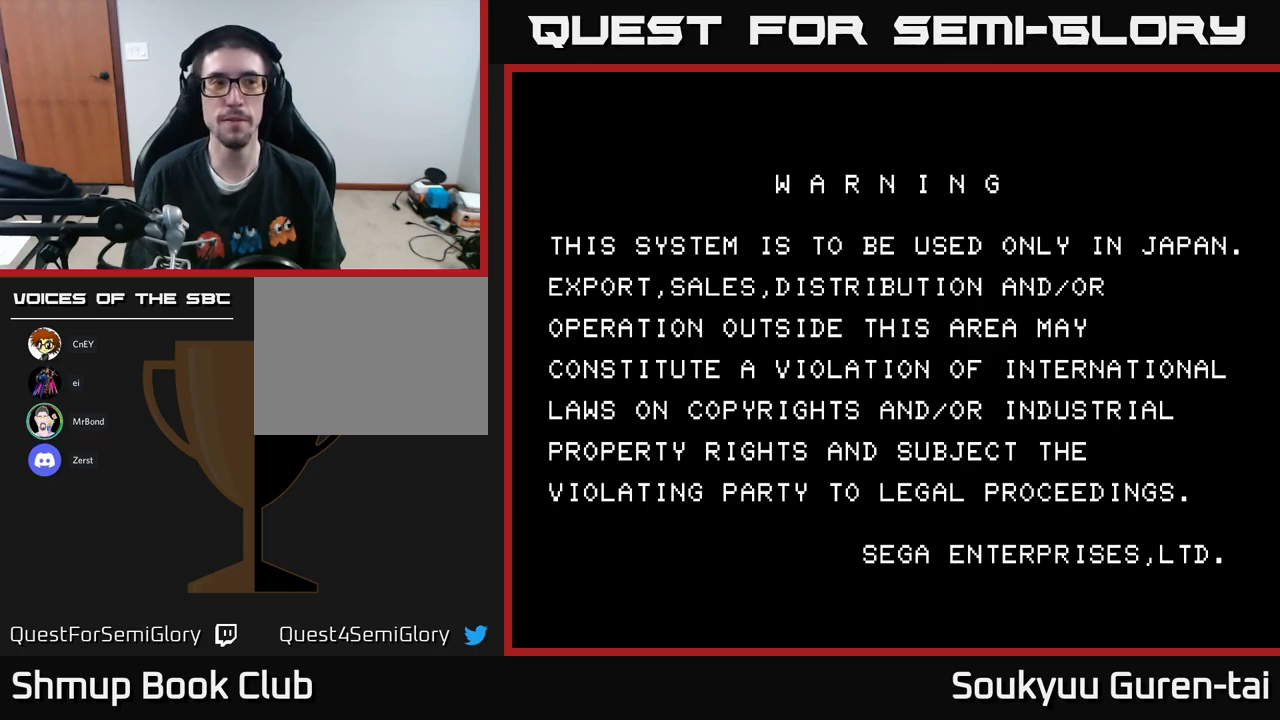
{"buttons": ["B", "Y"], "left_stick": "center", "right_stick": "center", "events": [[100, "X", "down"], [117, "Y", "down"], [133, "B", "down"], [150, "X", "up"], [217, "B", "up"], [217, "Y", "up"], [367, "A", "down"], [367, "X", "down"], [417, "A", "up"], [417, "B", "down"], [417, "X", "up"], [417, "Y", "down"]]}
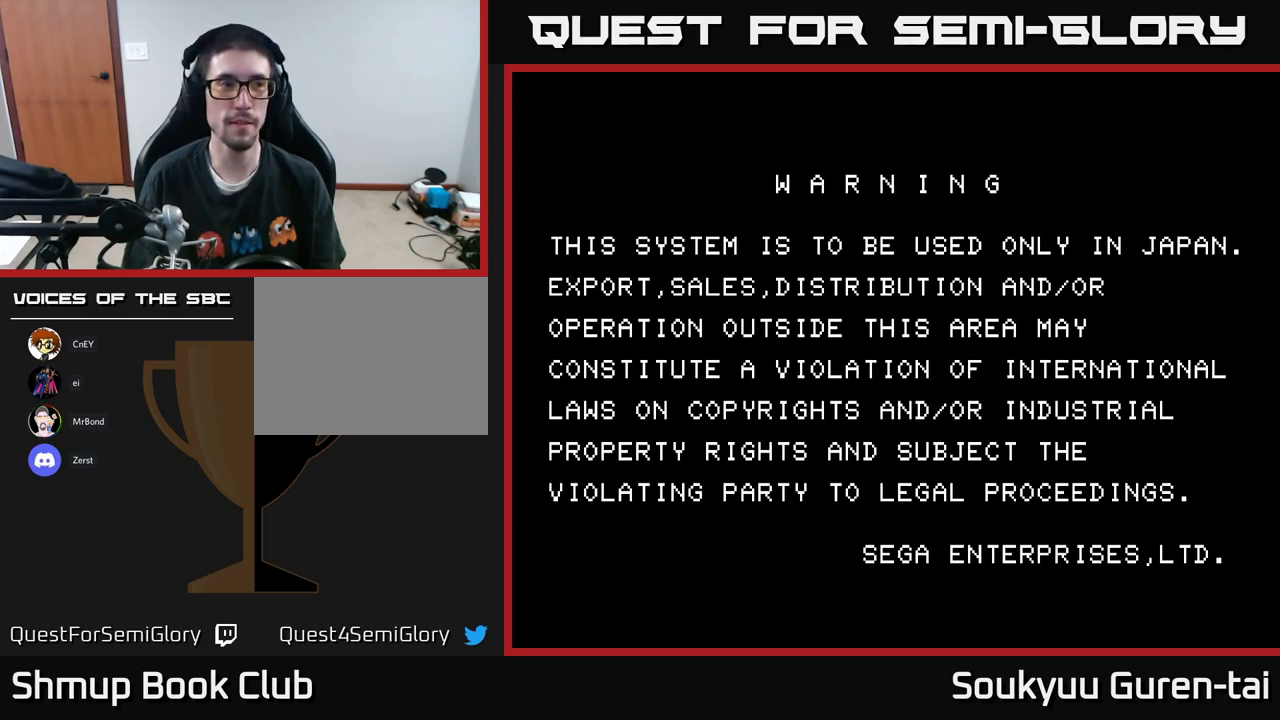
{"buttons": ["B", "Y"], "left_stick": "center", "right_stick": "center", "events": [[17, "Y", "up"], [33, "B", "up"], [117, "A", "down"], [150, "X", "down"], [200, "A", "up"], [200, "B", "down"], [200, "Y", "down"], [217, "X", "up"], [283, "B", "up"], [283, "Y", "up"], [400, "A", "down"], [417, "X", "down"], [467, "B", "down"], [467, "Y", "down"], [483, "A", "up"], [483, "X", "up"]]}
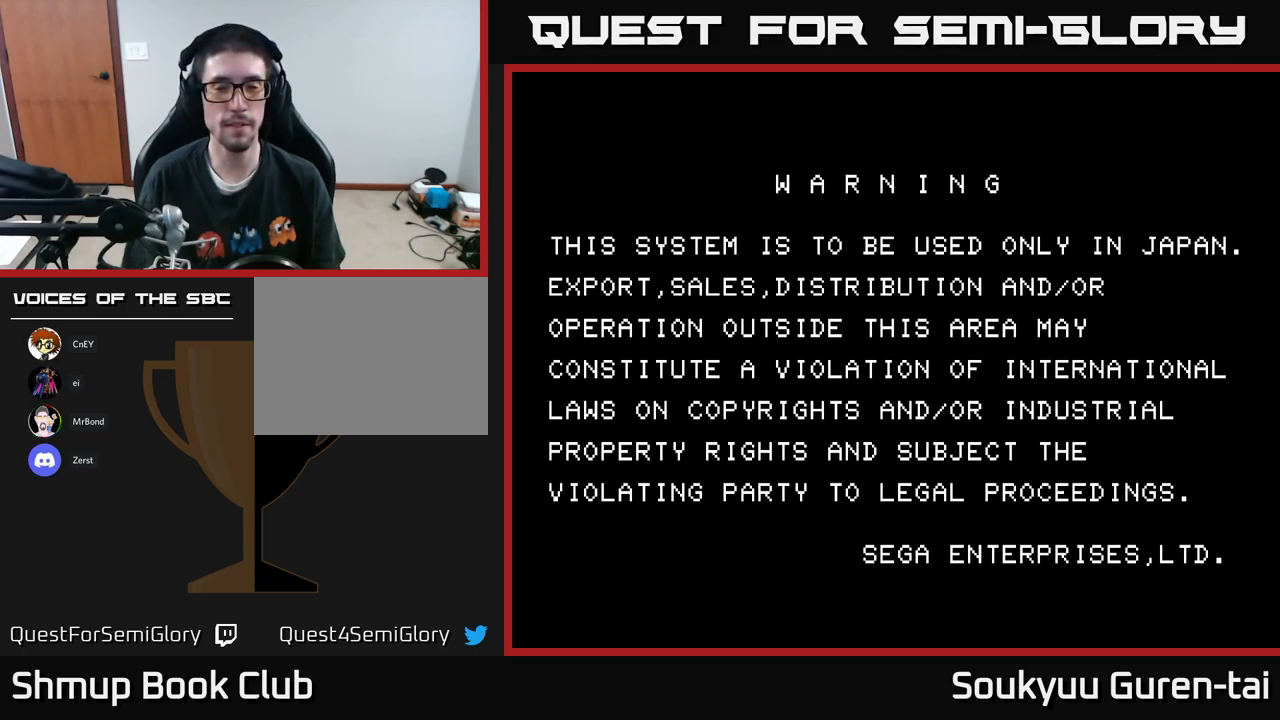
{"buttons": ["START"], "left_stick": "center", "right_stick": "center", "events": [[83, "B", "up"], [83, "Y", "up"], [233, "START", "down"], [333, "START", "up"], [417, "START", "down"]]}
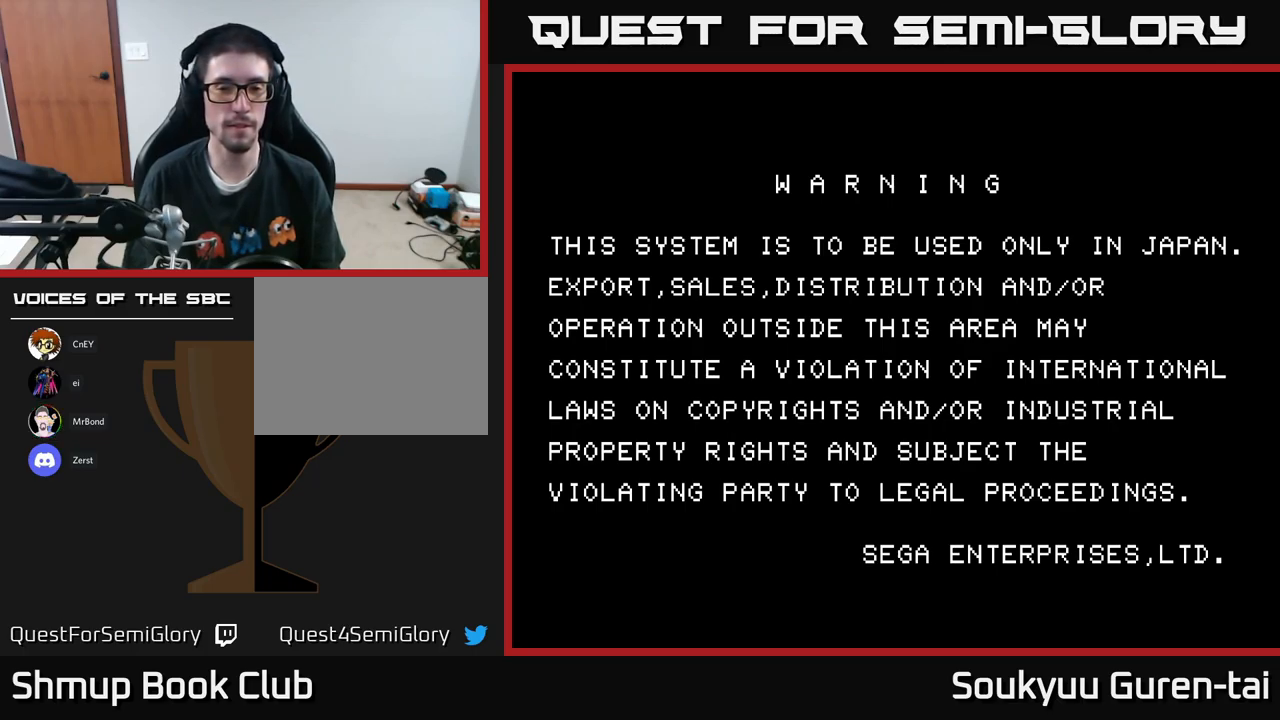
{"buttons": ["B", "Y", "R2"], "left_stick": "center", "right_stick": "center", "events": [[17, "START", "up"], [83, "START", "down"], [150, "START", "up"], [233, "START", "down"], [300, "START", "up"], [300, "X", "down"], [350, "A", "down"], [367, "X", "up"], [400, "A", "up"], [400, "B", "down"], [433, "Y", "down"], [483, "R2", "down"]]}
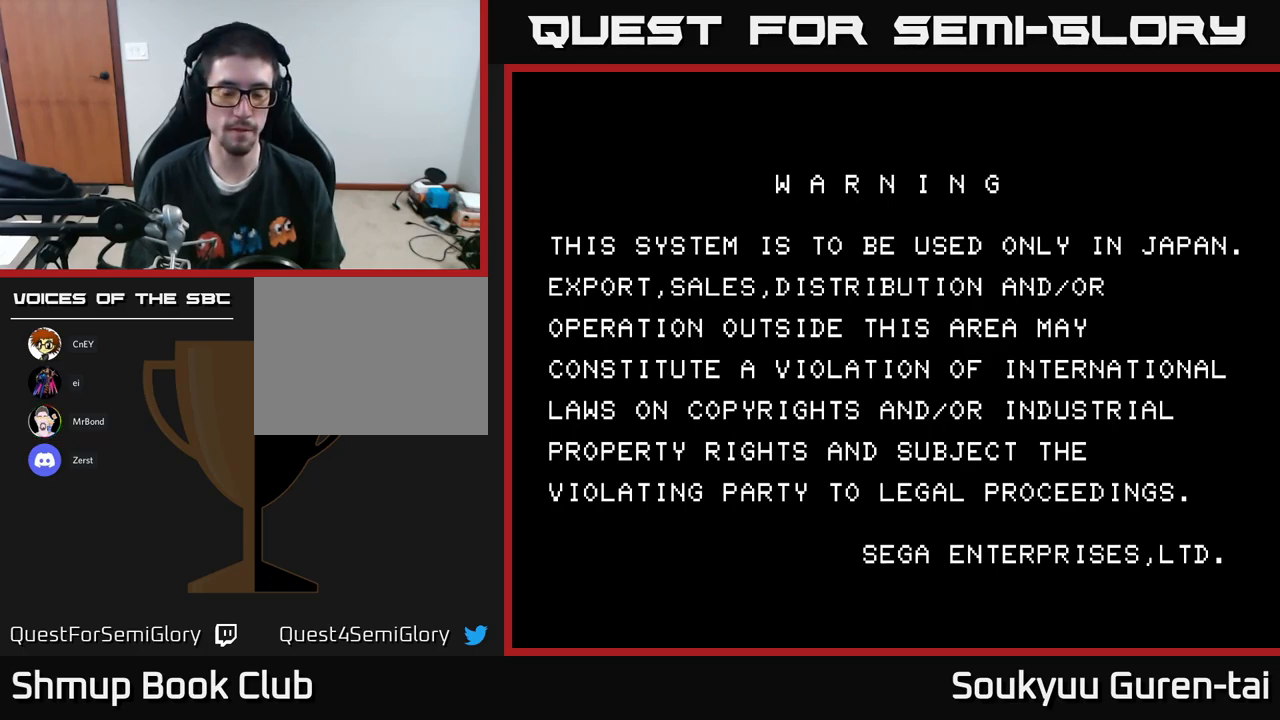
{"buttons": ["L2"], "left_stick": "center", "right_stick": "center", "events": [[17, "Y", "up"], [50, "B", "up"], [83, "R2", "up"], [167, "L2", "down"], [200, "R2", "down"], [250, "Y", "down"], [300, "Y", "up"], [317, "R2", "up"], [333, "L2", "up"], [417, "L2", "down"], [417, "R2", "down"], [483, "R2", "up"]]}
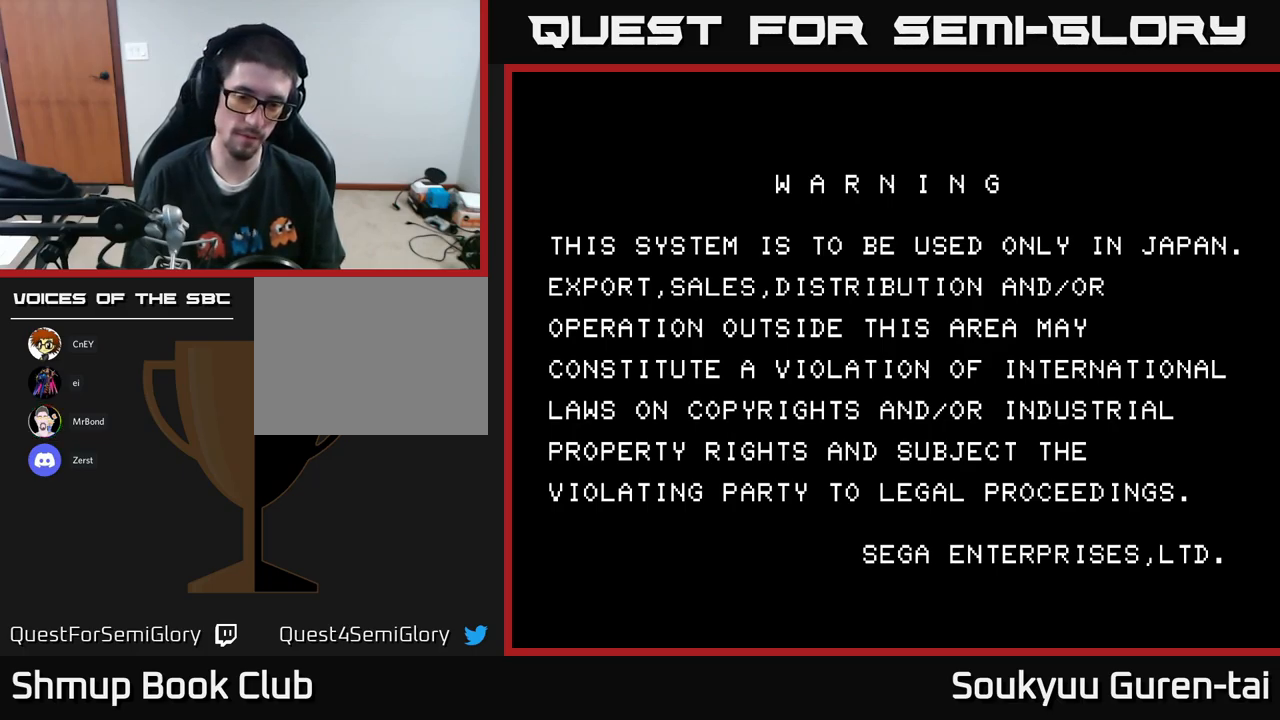
{"buttons": ["B", "Y", "R2"], "left_stick": "center", "right_stick": "center", "events": [[17, "L2", "up"], [83, "A", "down"], [117, "X", "down"], [150, "L2", "down"], [217, "B", "down"], [217, "R2", "down"], [217, "Y", "down"], [233, "A", "up"], [233, "L2", "up"], [250, "X", "up"], [283, "R2", "up"], [300, "Y", "up"], [317, "B", "up"], [333, "L2", "down"], [400, "A", "down"], [417, "X", "down"], [433, "L2", "up"], [433, "R2", "down"], [467, "Y", "down"], [483, "A", "up"], [500, "B", "down"], [500, "X", "up"]]}
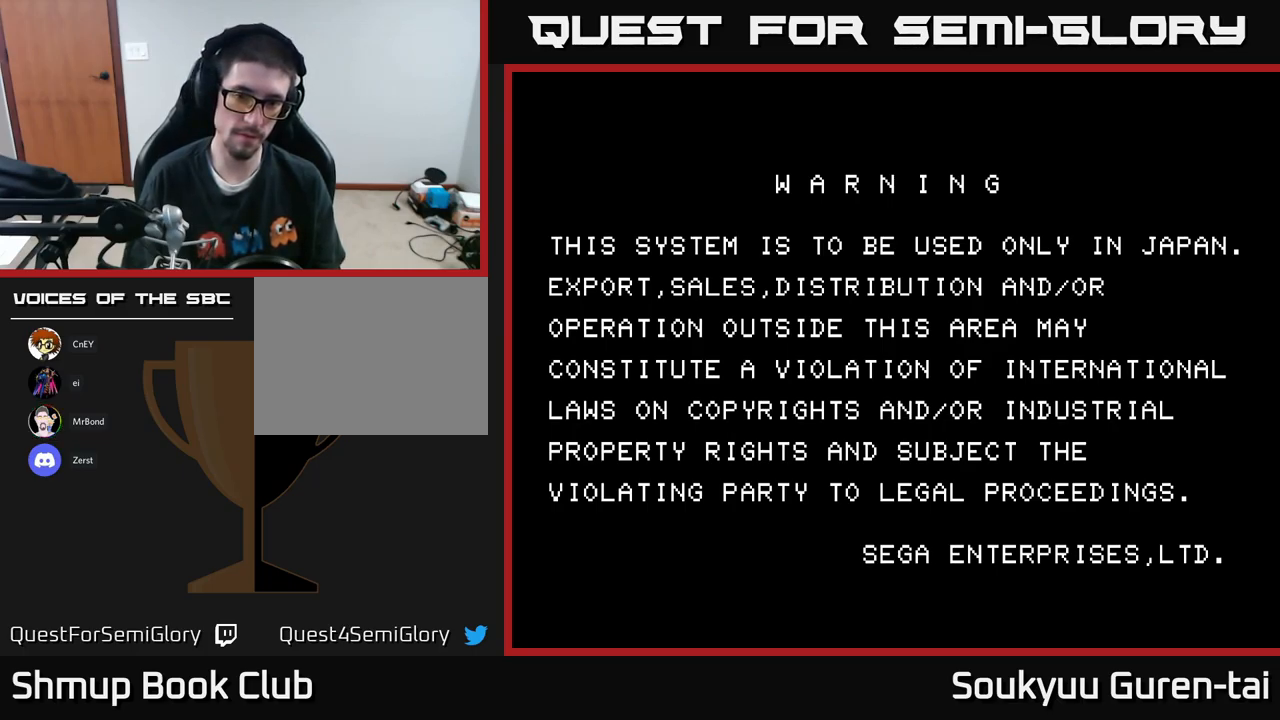
{"buttons": ["START"], "left_stick": "center", "right_stick": "center", "events": [[50, "L2", "down"], [50, "R2", "up"], [100, "B", "up"], [100, "Y", "up"], [117, "L2", "up"], [283, "START", "down"], [400, "START", "up"], [500, "START", "down"]]}
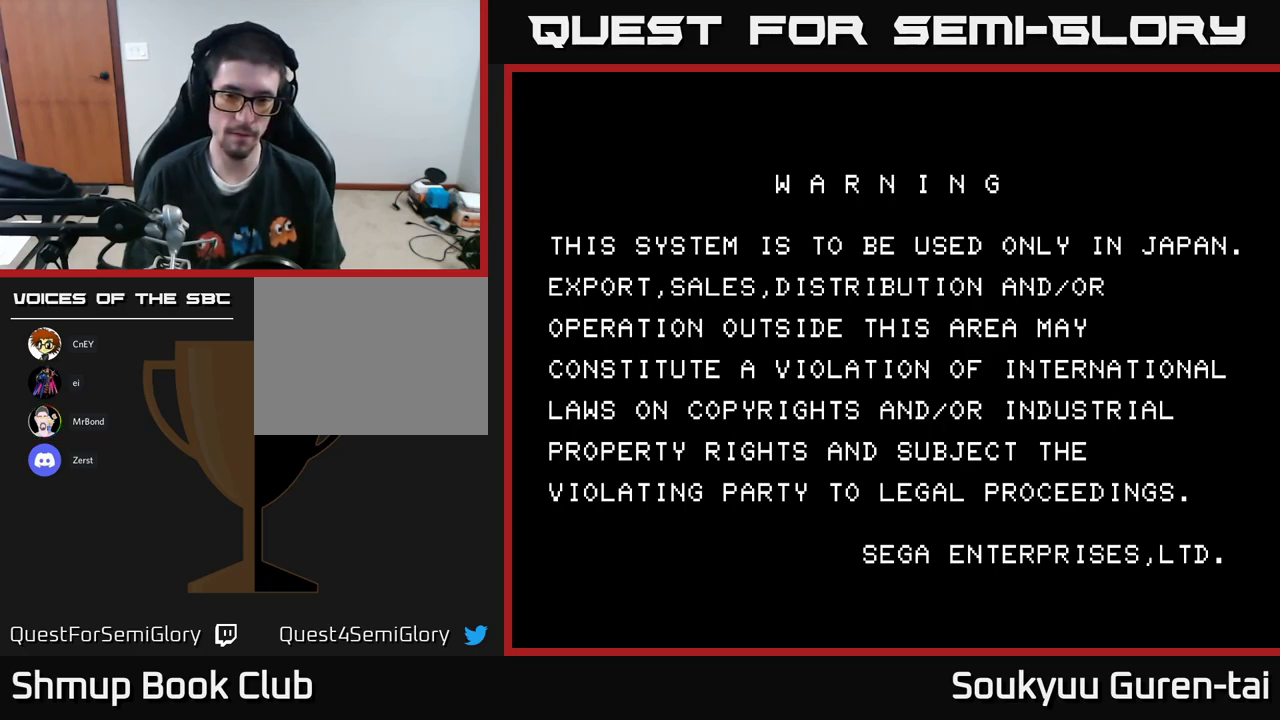
{"buttons": [], "left_stick": "center", "right_stick": "center", "events": [[100, "START", "up"], [167, "SELECT", "down"], [300, "SELECT", "up"], [367, "START", "down"], [467, "START", "up"]]}
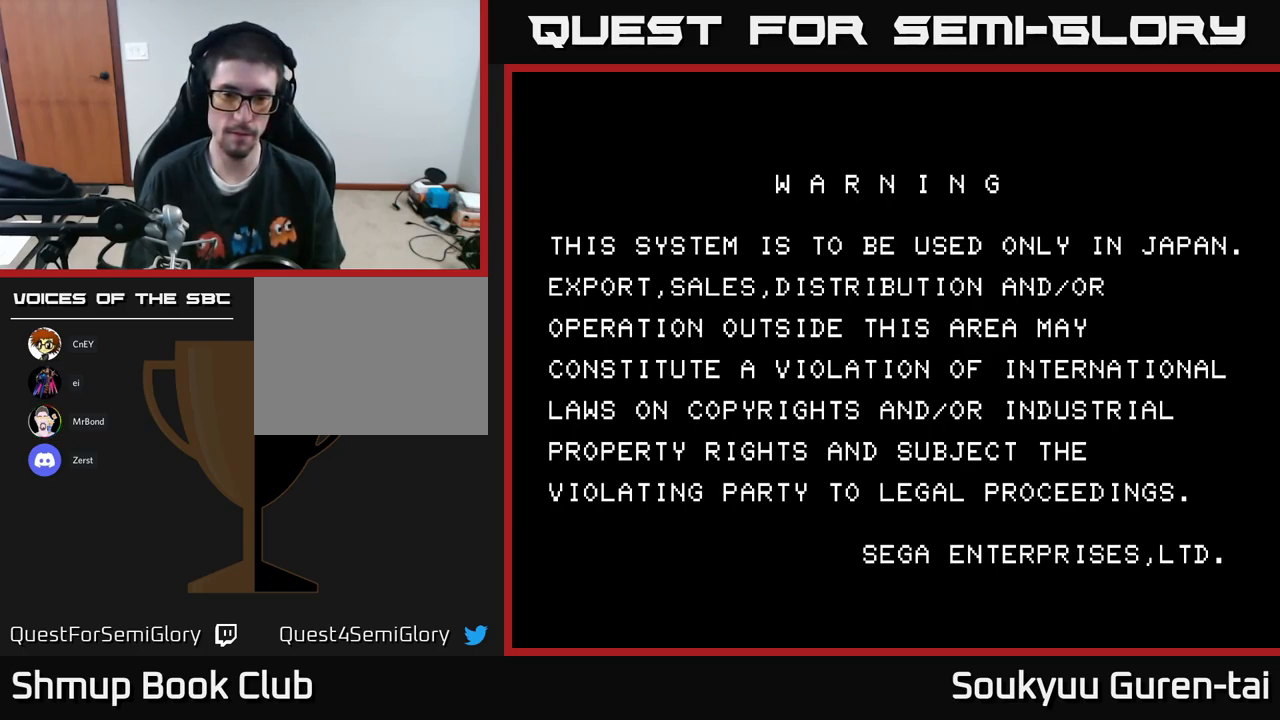
{"buttons": ["SELECT"], "left_stick": "center", "right_stick": "center", "events": [[100, "START", "down"], [183, "START", "up"], [283, "START", "down"], [383, "START", "up"], [417, "SELECT", "down"]]}
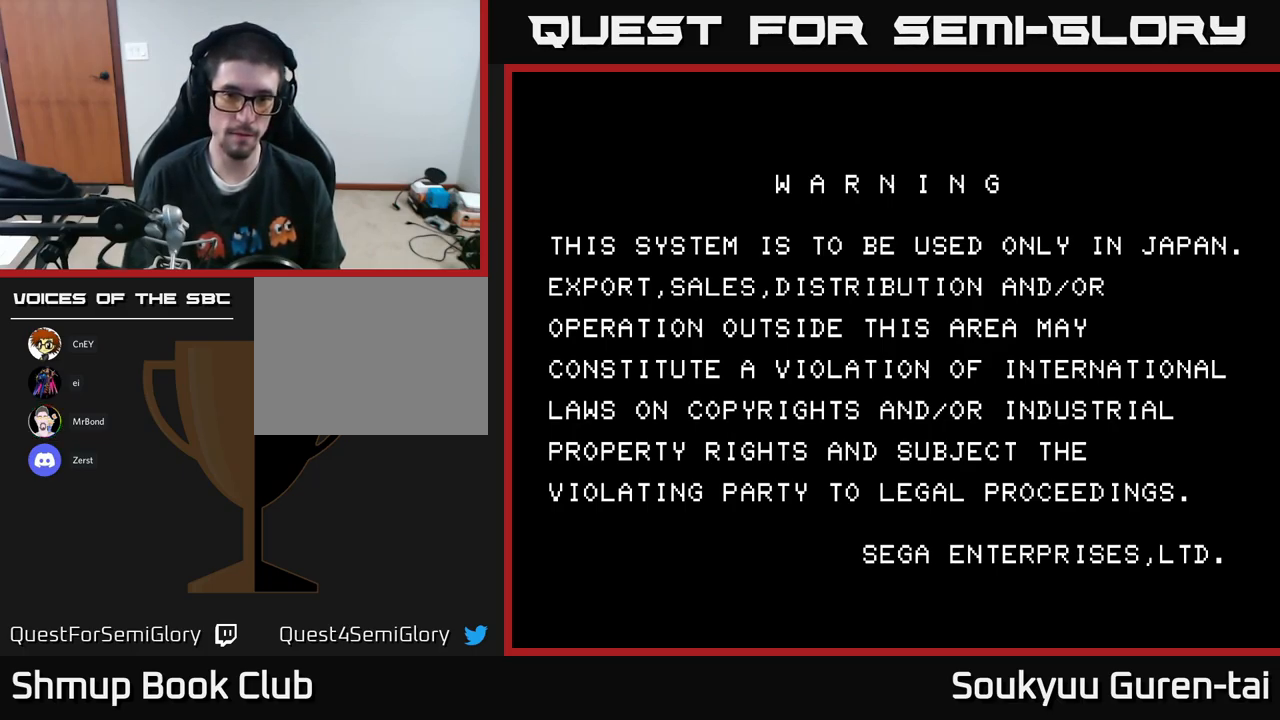
{"buttons": ["START"], "left_stick": "center", "right_stick": "center", "events": [[33, "SELECT", "up"], [67, "START", "down"], [167, "START", "up"], [283, "START", "down"], [350, "START", "up"], [434, "START", "down"]]}
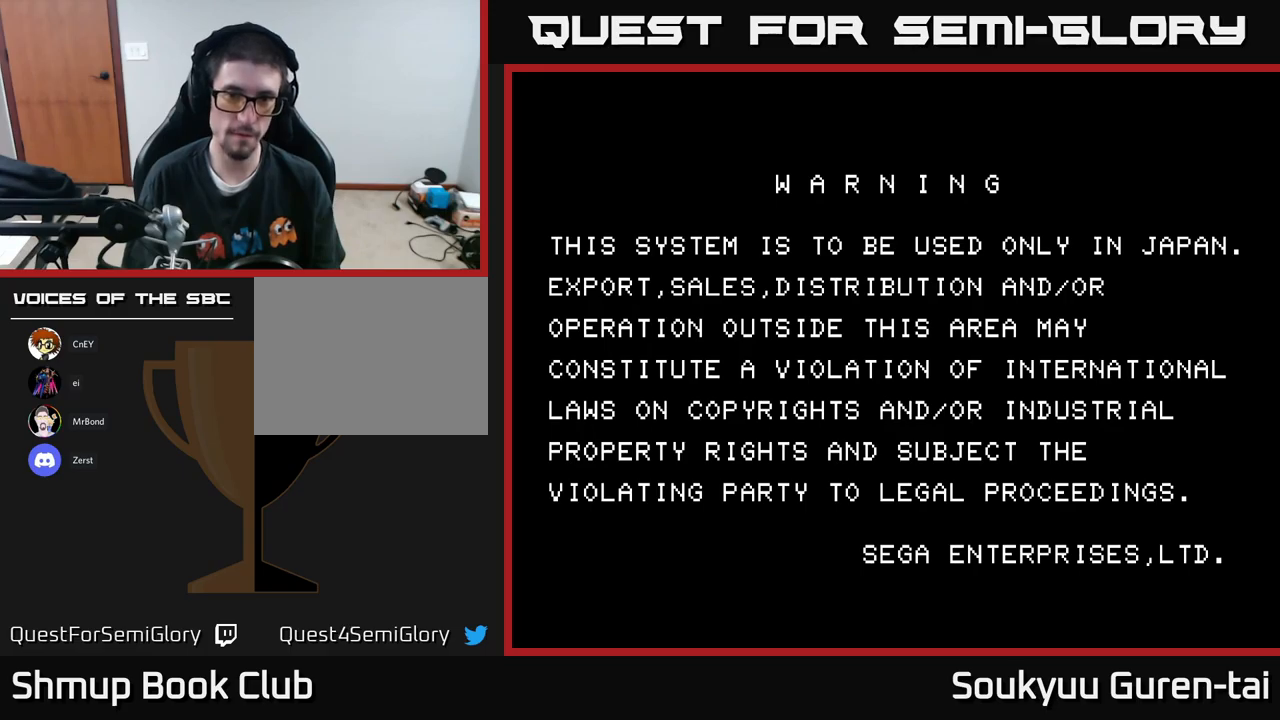
{"buttons": ["START"], "left_stick": "center", "right_stick": "center", "events": [[67, "START", "up"], [100, "SELECT", "down"], [217, "SELECT", "up"], [250, "START", "down"], [367, "START", "up"], [467, "START", "down"]]}